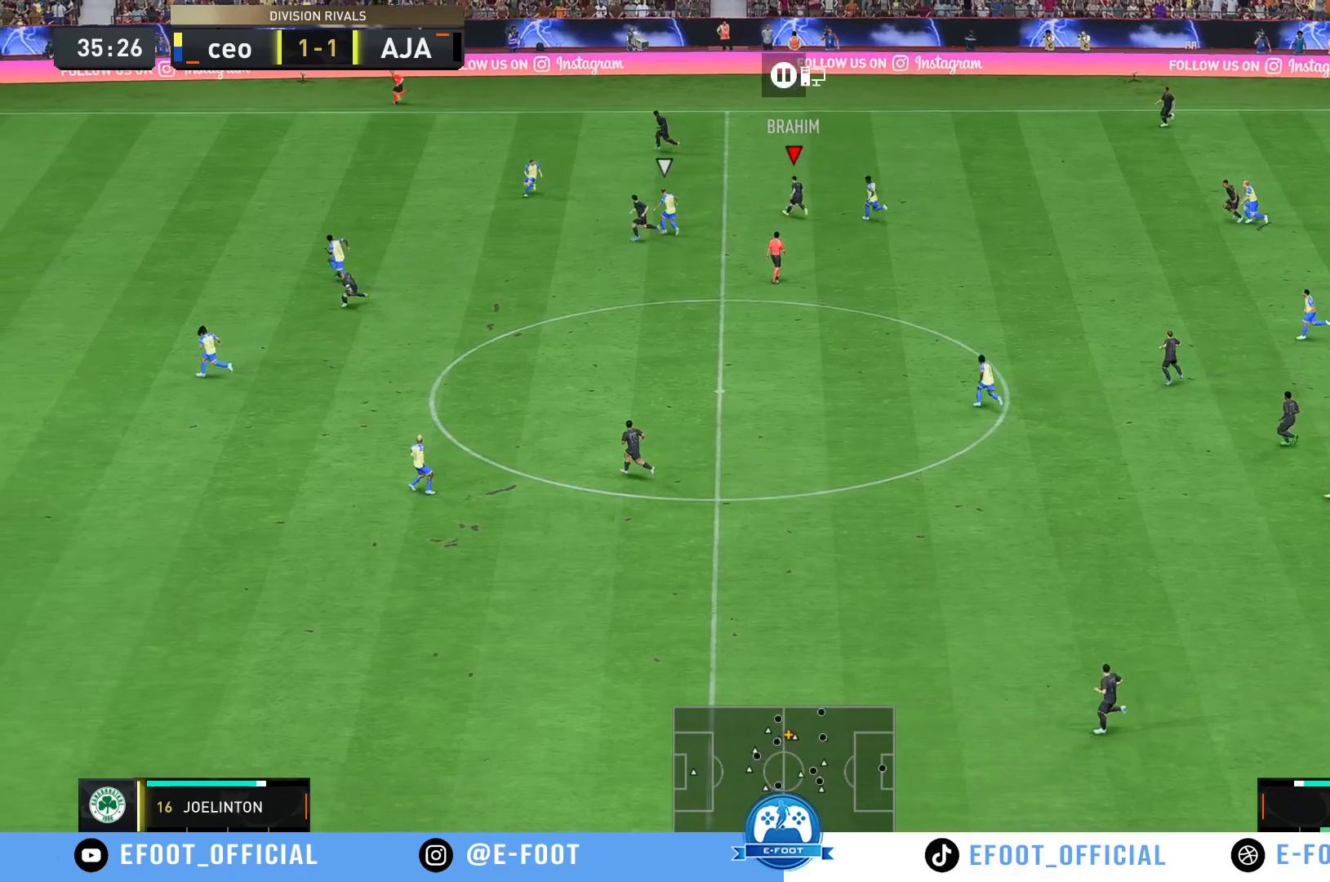
Gameplay with a controller (Xbox layout); each line is a JSON object with the inputs held at the frame after it. "events" lists button and stick changes between this image and that frame as [ms after this image, input, new state], when the widget could be followed in between. Not read: L3 R3.
{"buttons": [], "left_stick": "up-left", "right_stick": "center", "events": []}
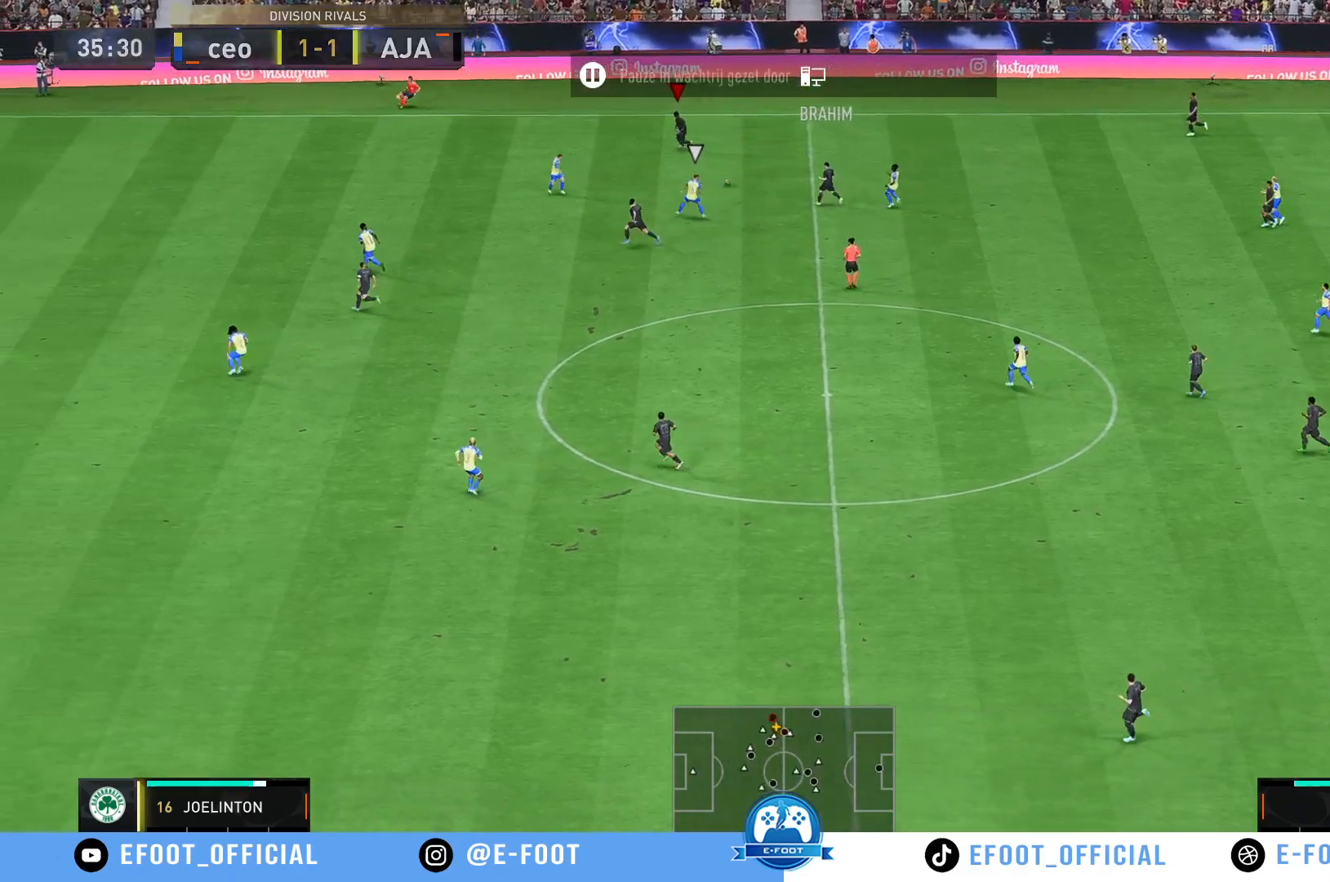
{"buttons": [], "left_stick": "down-left", "right_stick": "center", "events": [[67, "R2", "down"], [167, "left_stick", "left"], [267, "left_stick", "down-left"], [333, "A", "down"], [350, "R2", "up"], [467, "A", "up"]]}
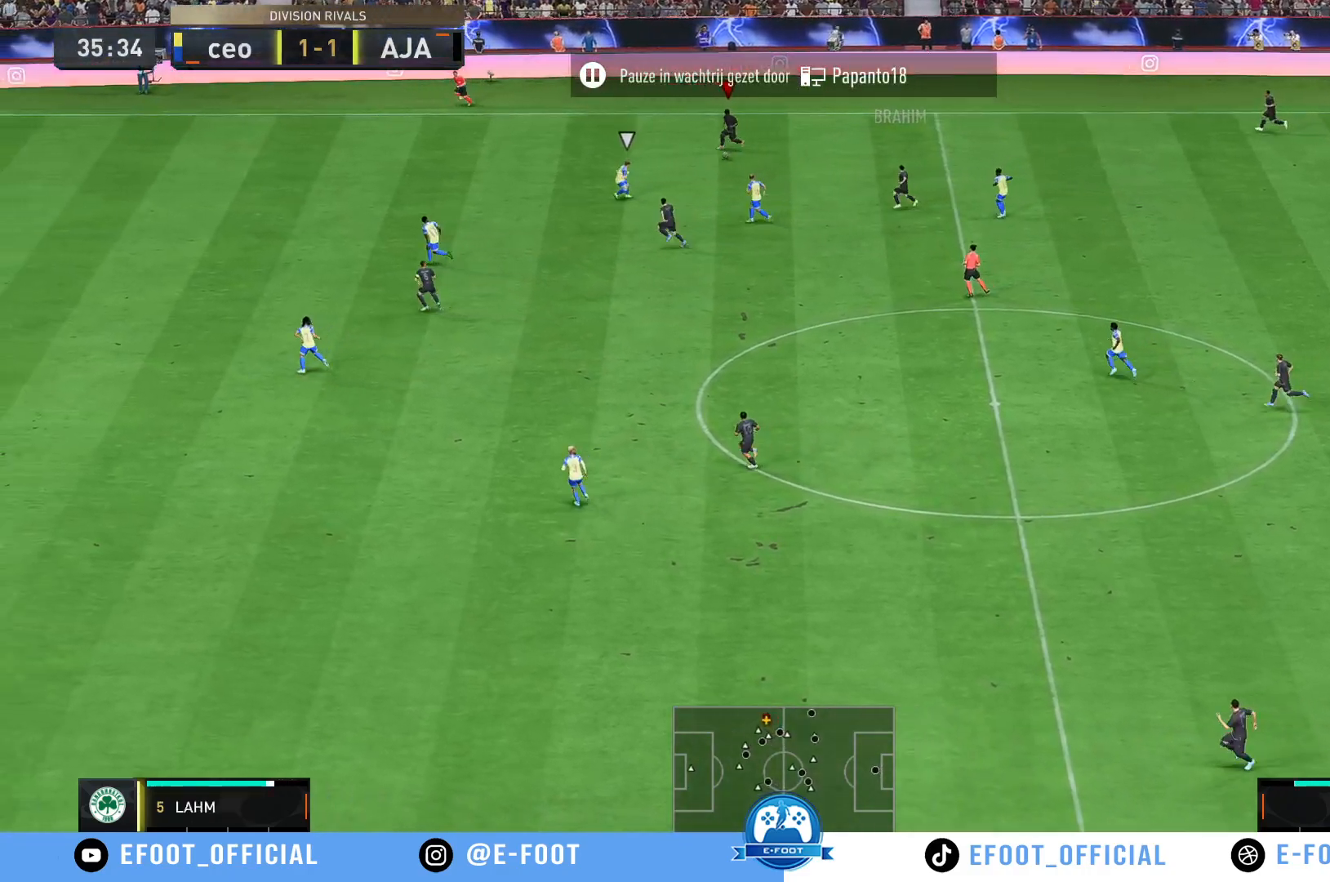
{"buttons": [], "left_stick": "down-left", "right_stick": "center", "events": []}
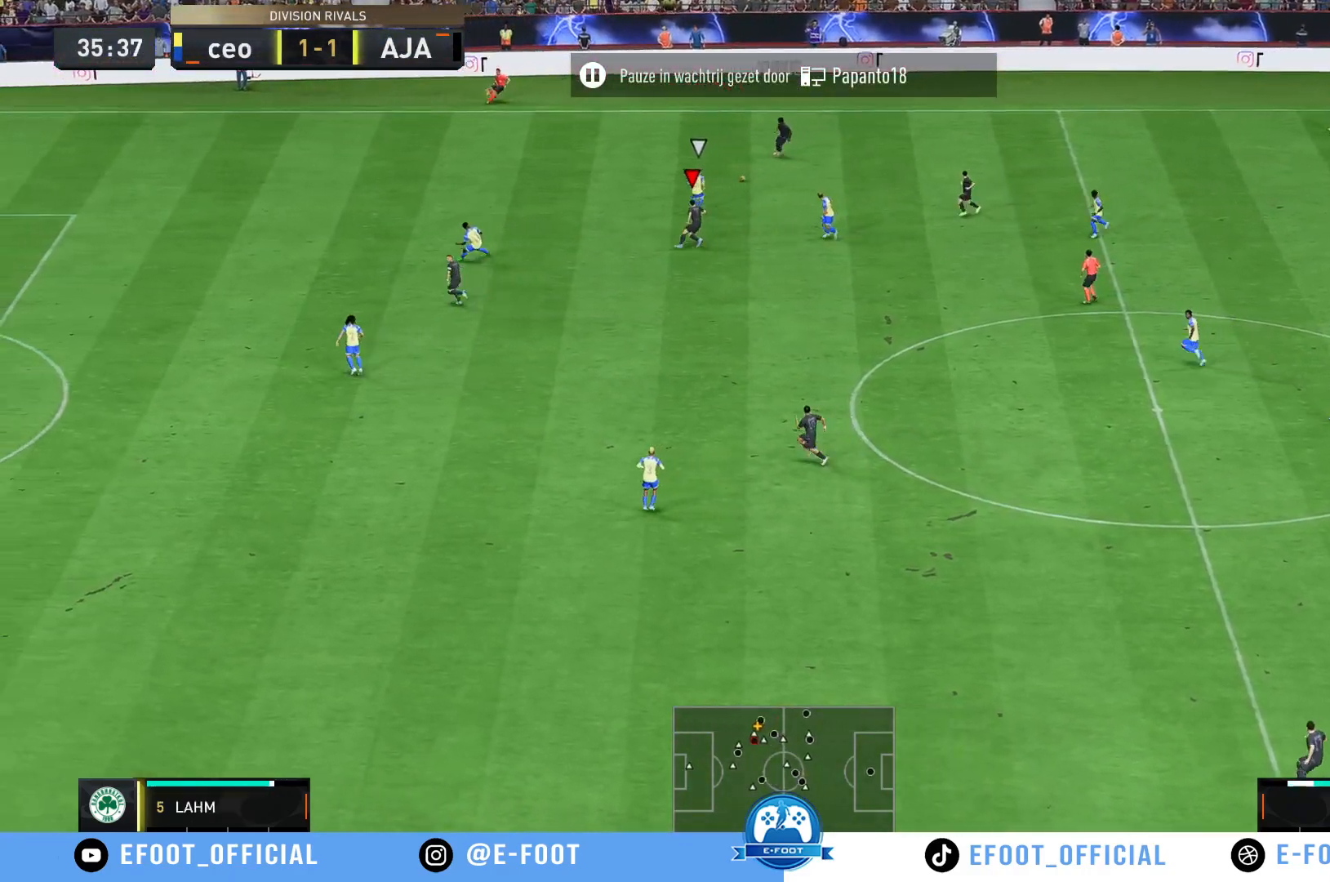
{"buttons": [], "left_stick": "right", "right_stick": "center", "events": [[83, "left_stick", "down-right"], [217, "left_stick", "right"]]}
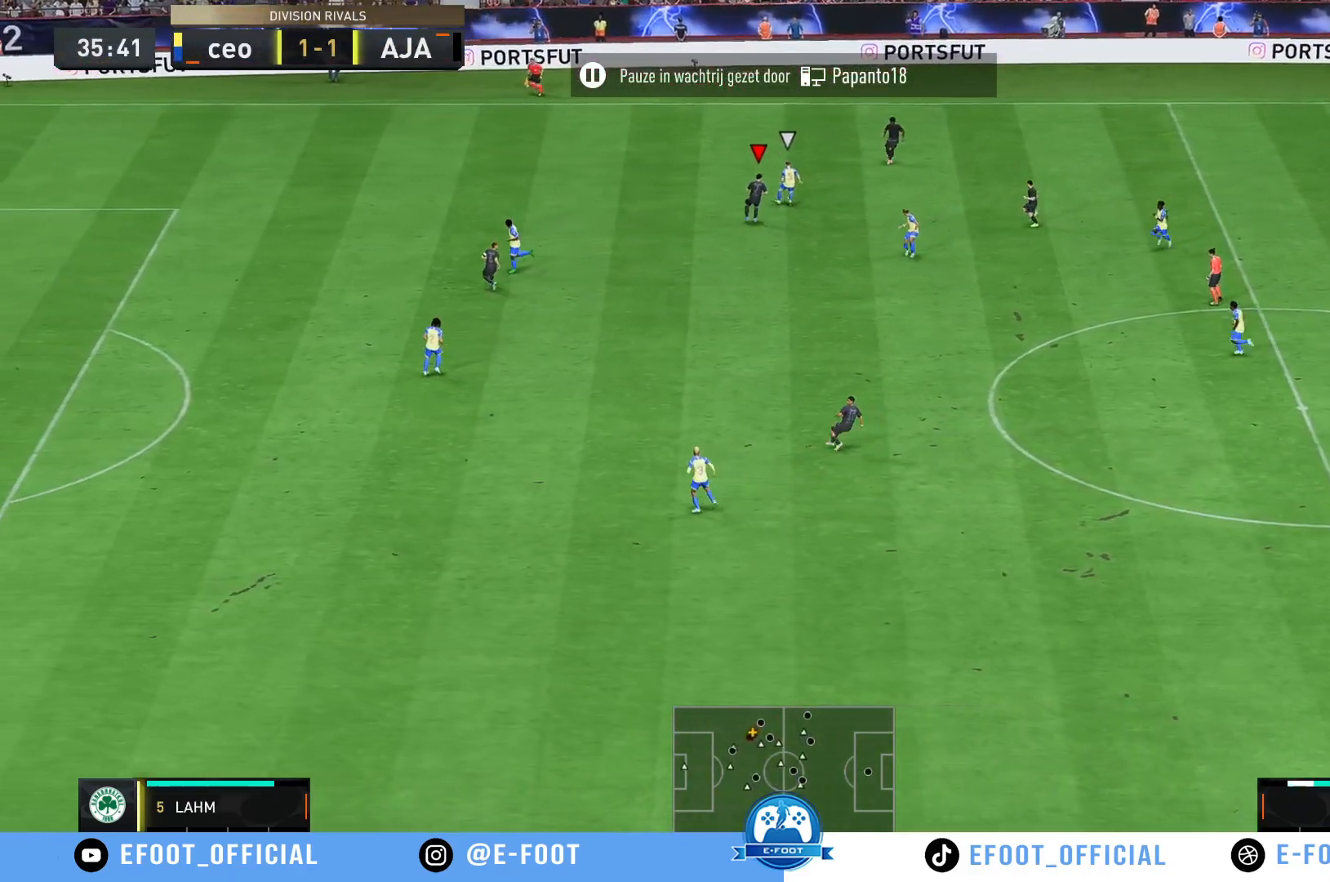
{"buttons": ["R2"], "left_stick": "down-right", "right_stick": "center", "events": [[233, "R2", "down"], [350, "left_stick", "down-right"]]}
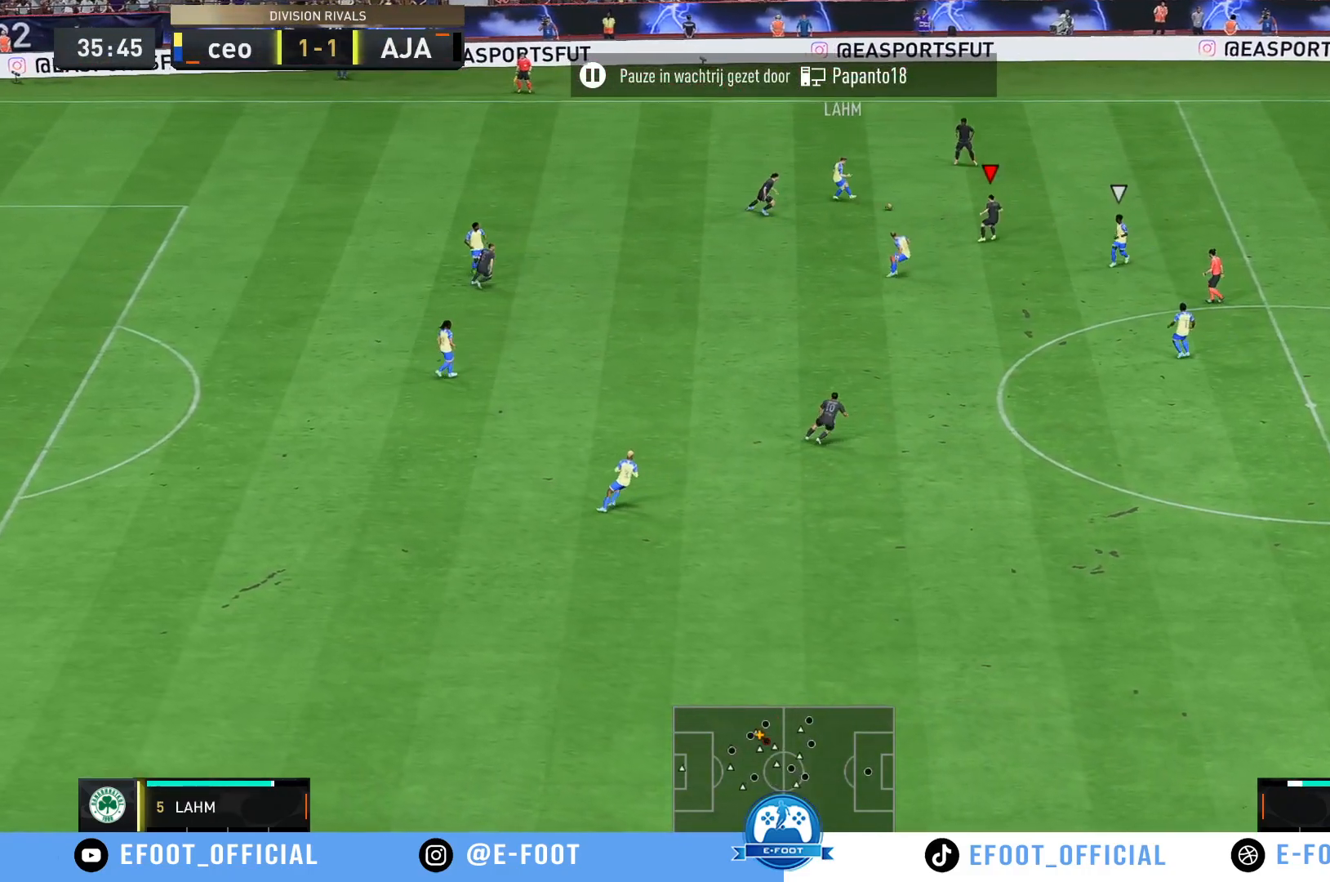
{"buttons": [], "left_stick": "down-right", "right_stick": "center", "events": [[17, "left_stick", "down"], [67, "R2", "up"], [483, "left_stick", "down-right"]]}
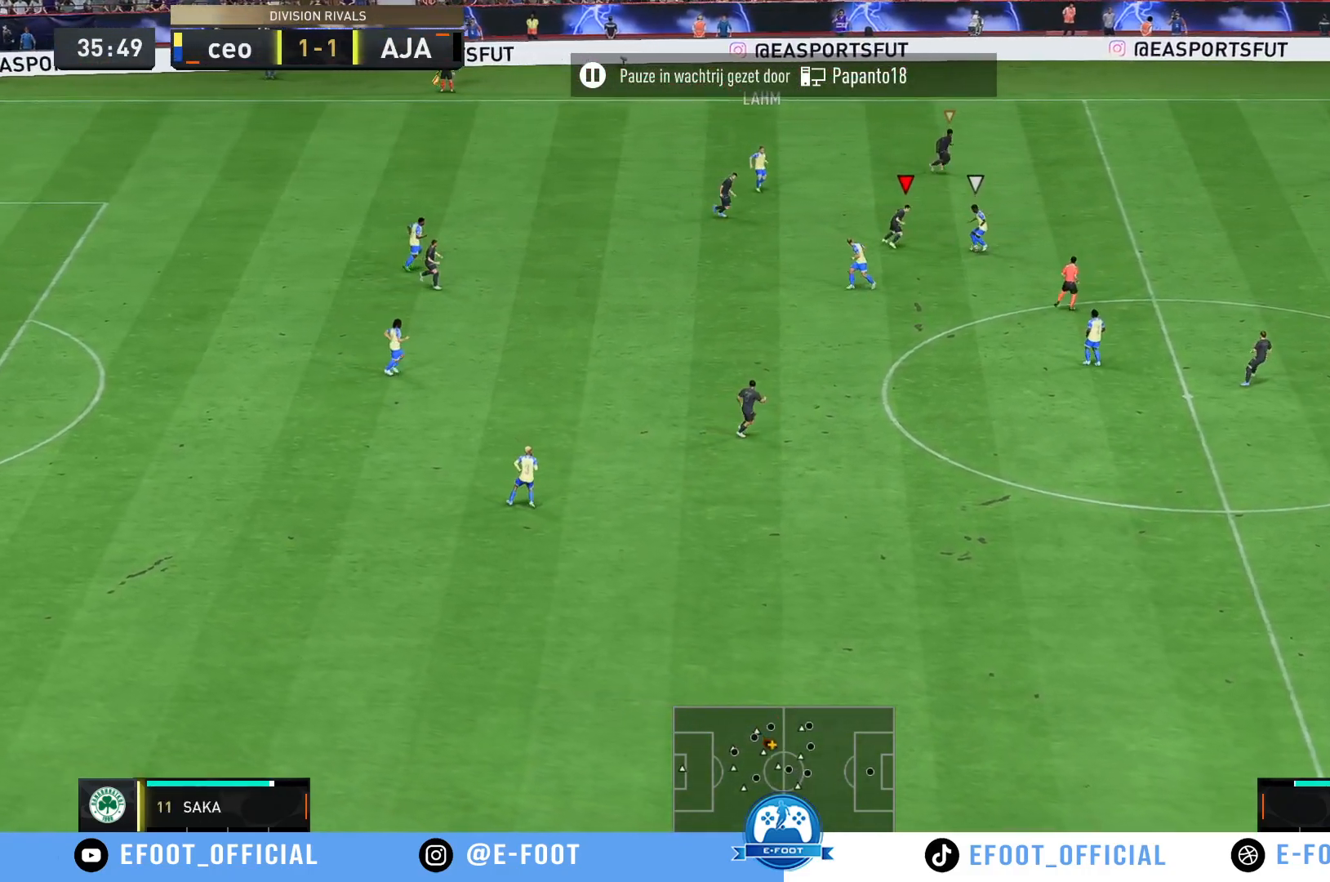
{"buttons": ["R2"], "left_stick": "down", "right_stick": "center", "events": [[100, "L1", "down"], [200, "L1", "up"], [267, "R2", "down"], [367, "left_stick", "down"]]}
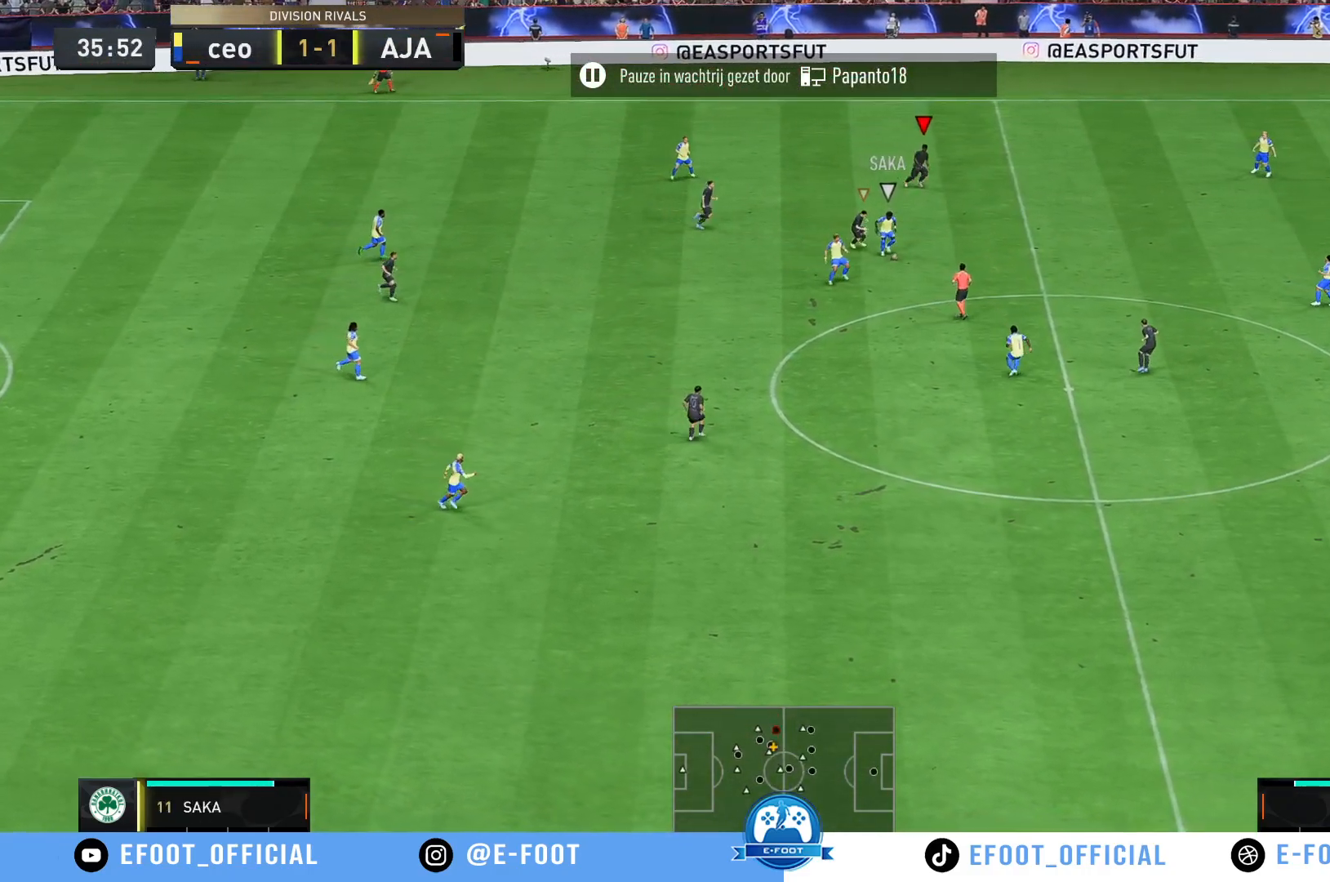
{"buttons": [], "left_stick": "down-left", "right_stick": "center", "events": [[217, "R2", "up"], [333, "left_stick", "down-left"]]}
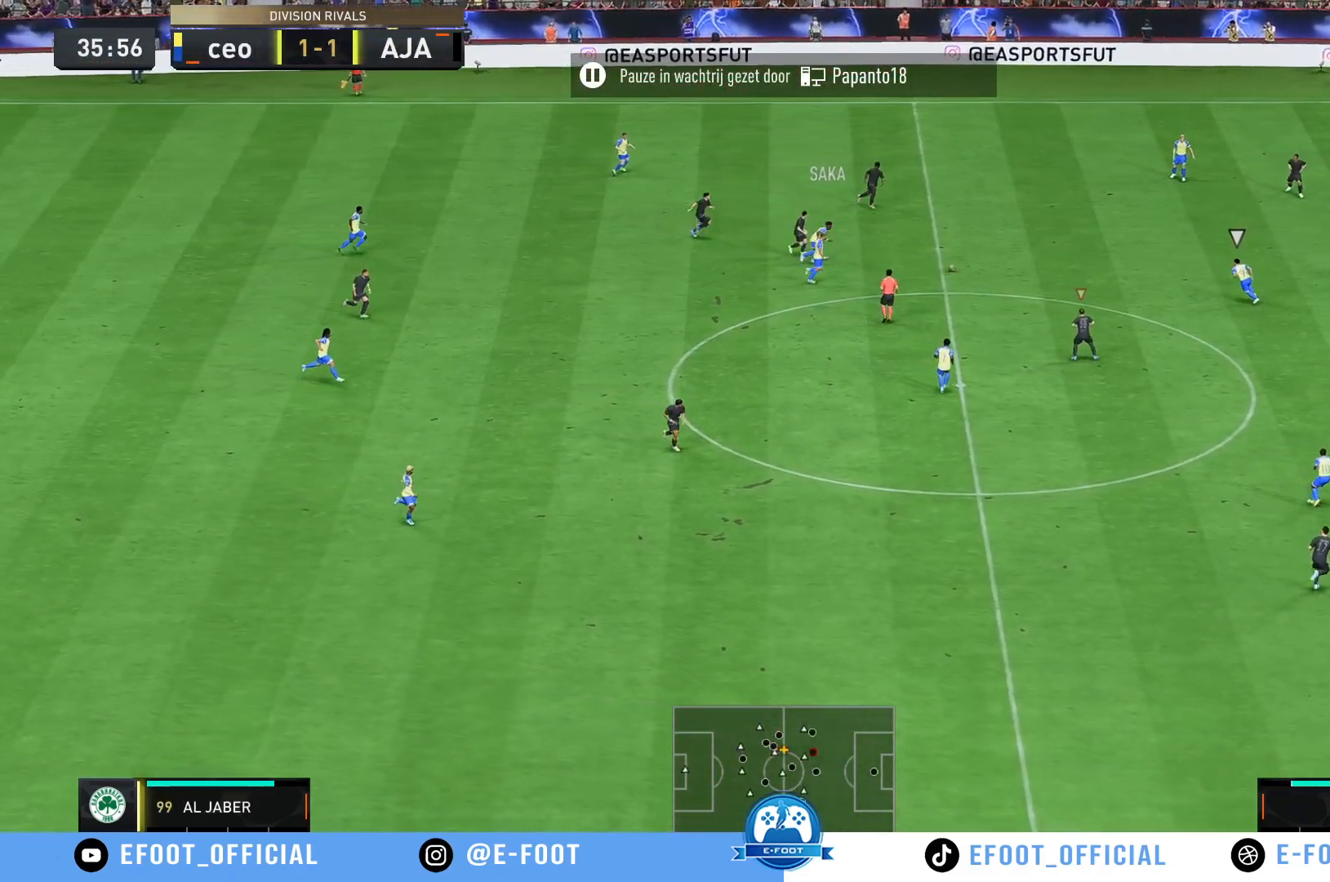
{"buttons": [], "left_stick": "up-left", "right_stick": "center", "events": [[267, "left_stick", "up-left"]]}
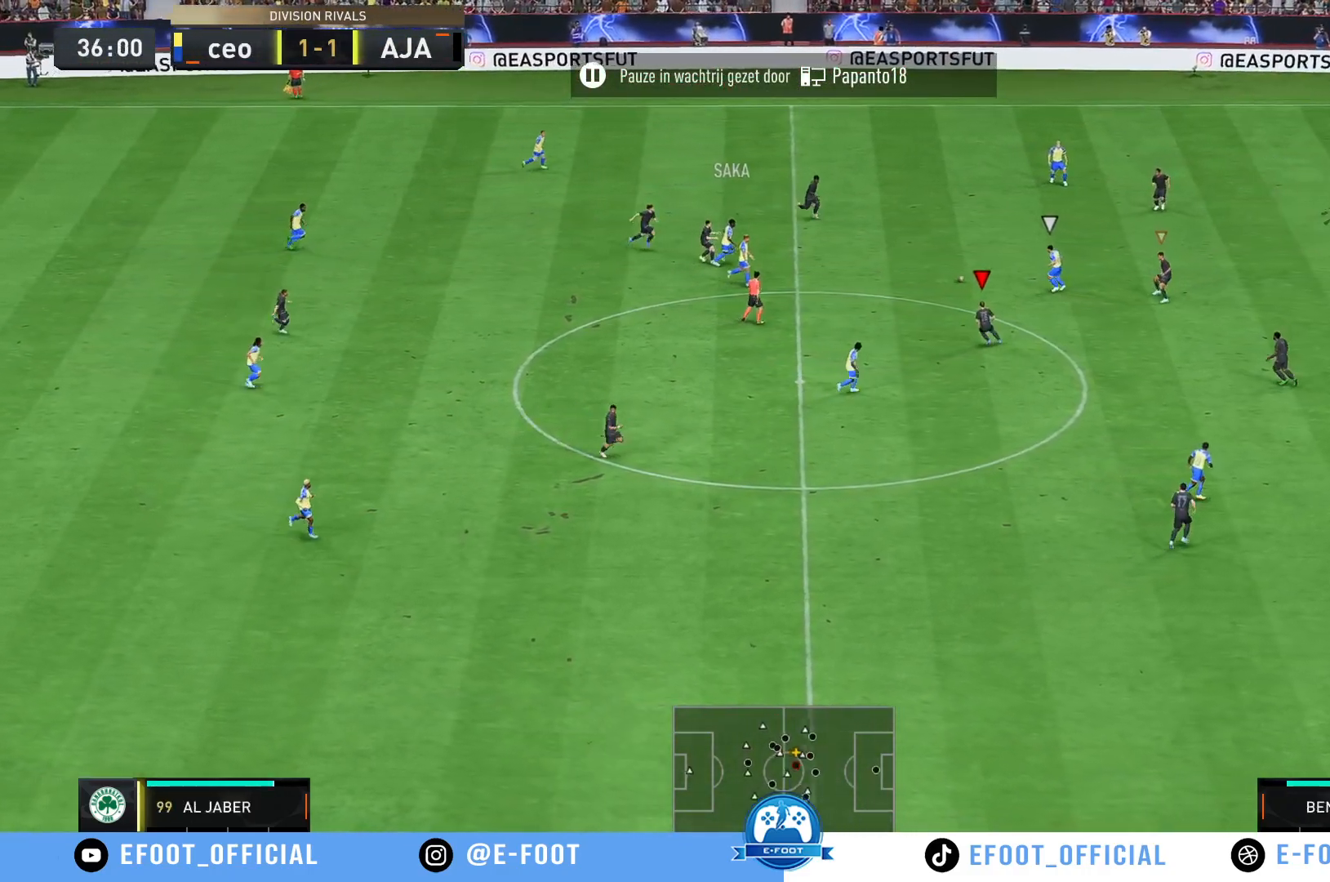
{"buttons": ["R2"], "left_stick": "up-left", "right_stick": "center", "events": [[400, "R2", "down"]]}
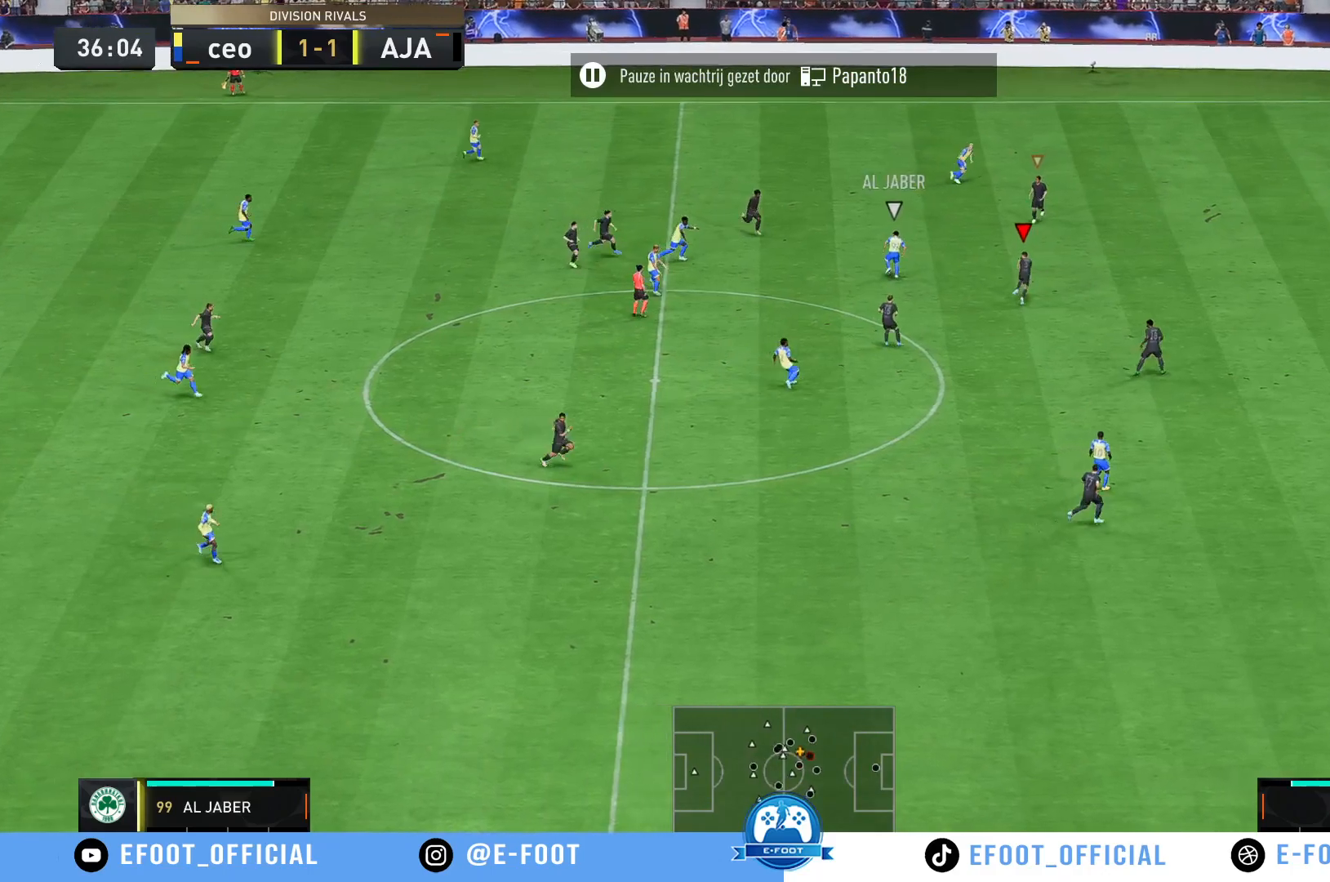
{"buttons": [], "left_stick": "up-right", "right_stick": "center", "events": [[217, "R2", "up"], [317, "left_stick", "up"], [417, "left_stick", "up-right"]]}
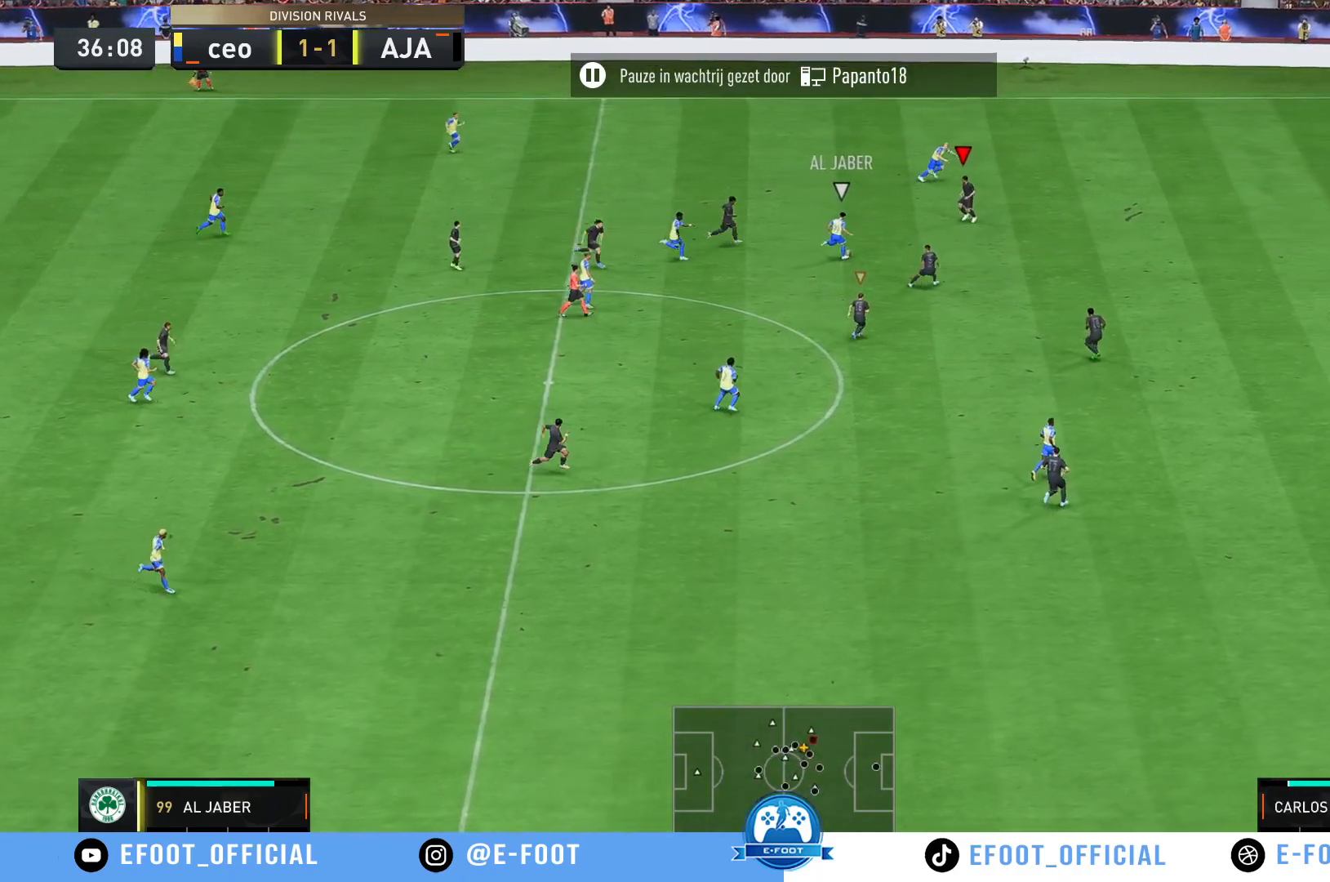
{"buttons": ["R2"], "left_stick": "right", "right_stick": "center", "events": [[117, "left_stick", "right"], [167, "R2", "down"]]}
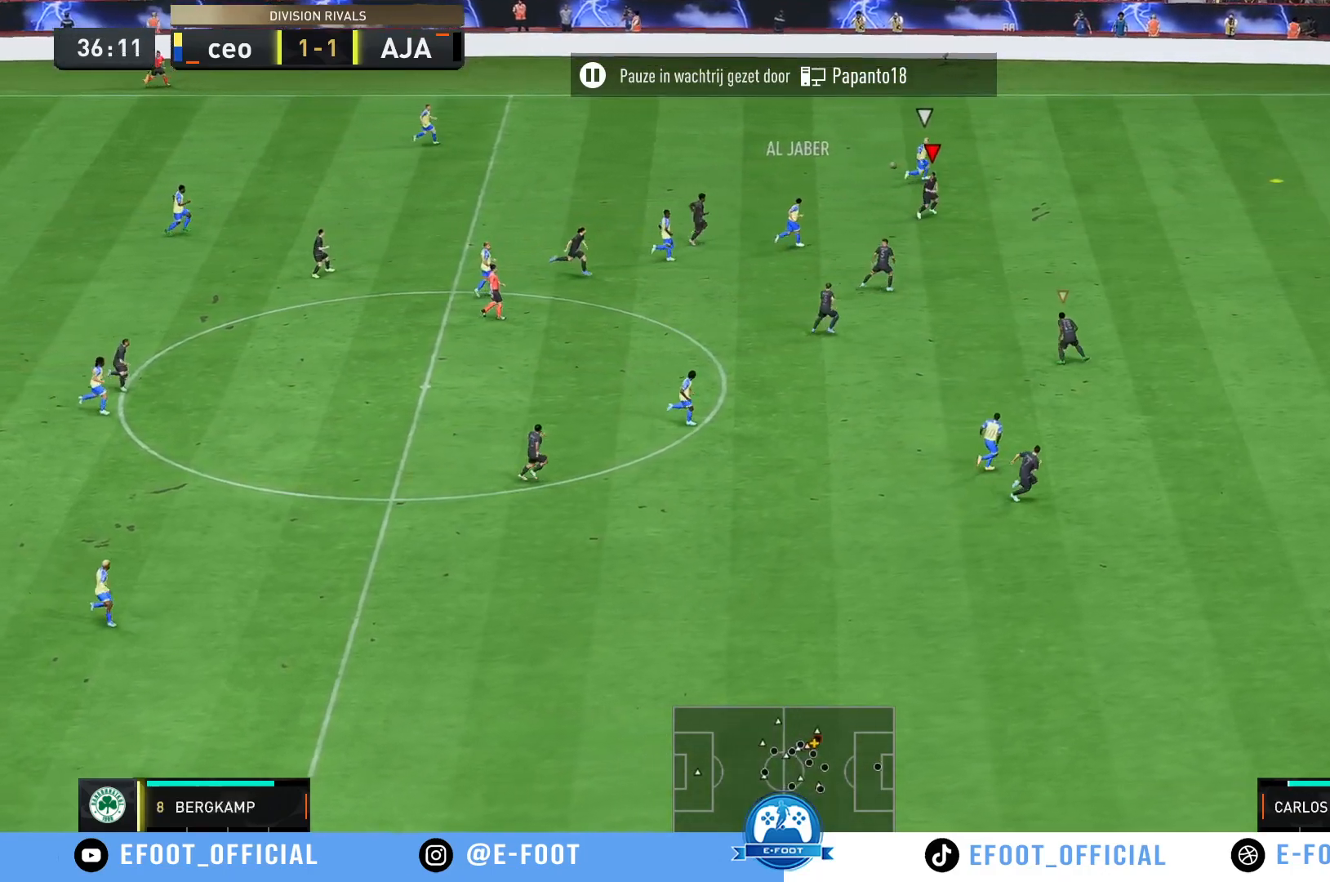
{"buttons": ["R2"], "left_stick": "right", "right_stick": "center", "events": []}
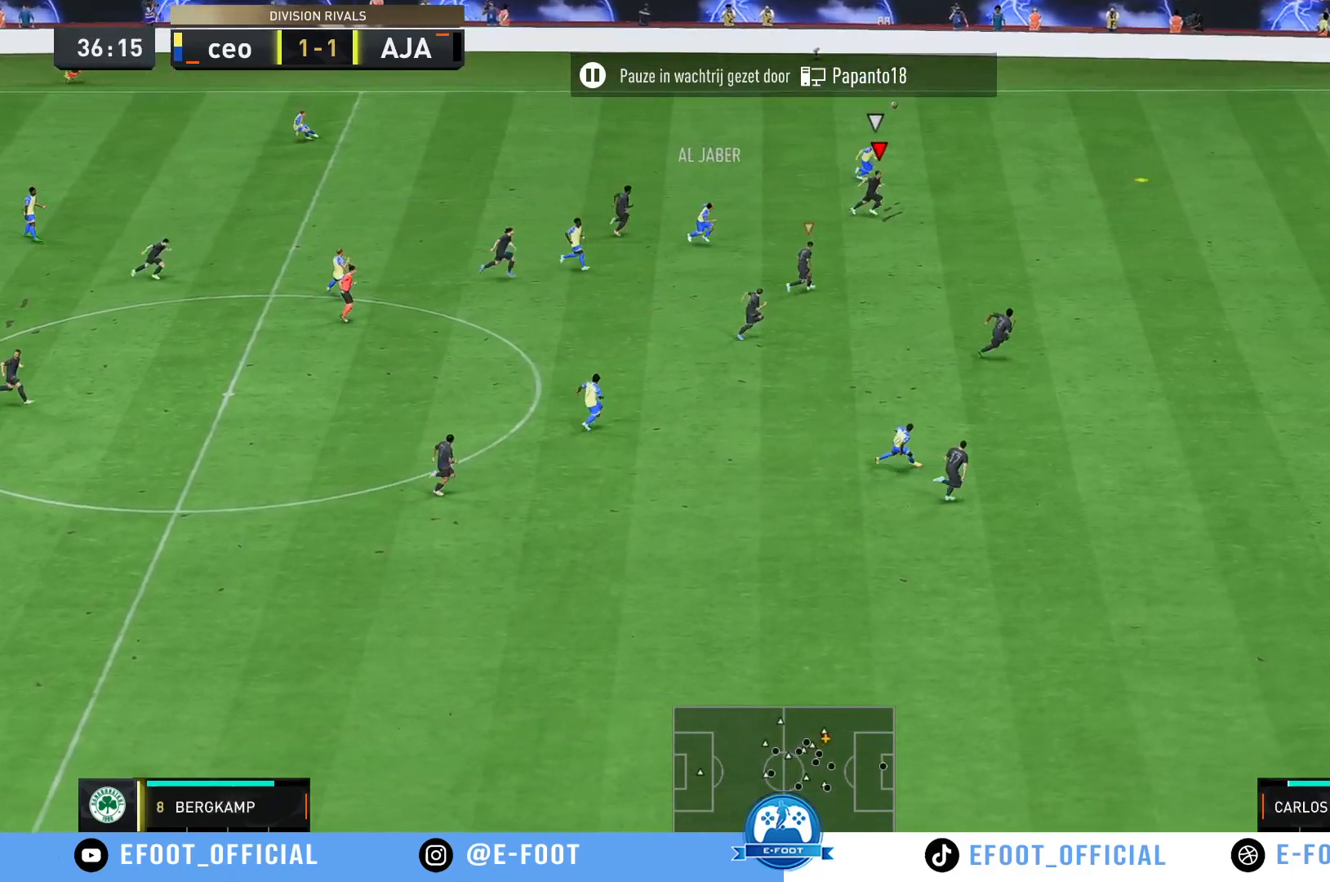
{"buttons": ["R2"], "left_stick": "right", "right_stick": "center", "events": []}
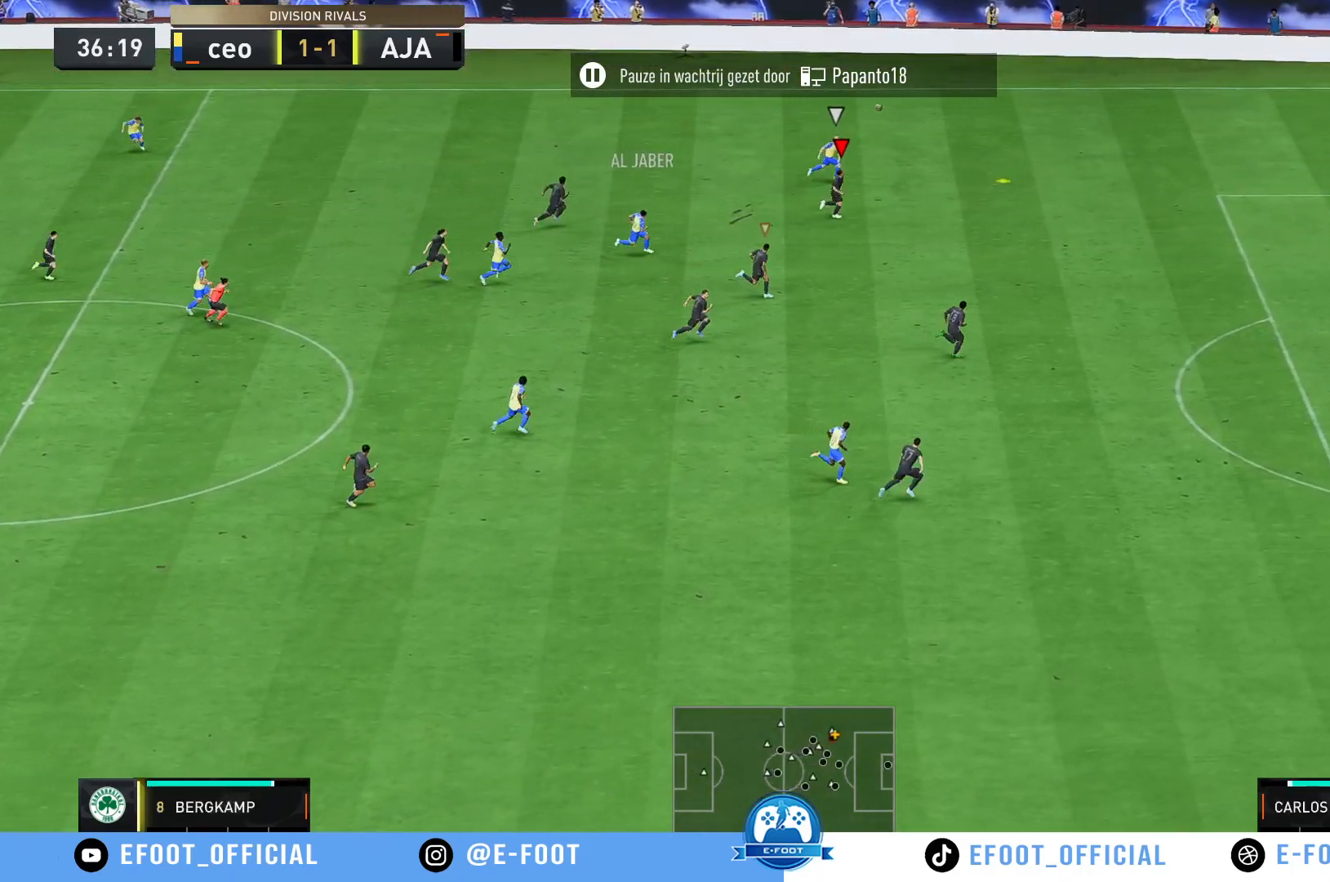
{"buttons": ["R2"], "left_stick": "right", "right_stick": "center", "events": []}
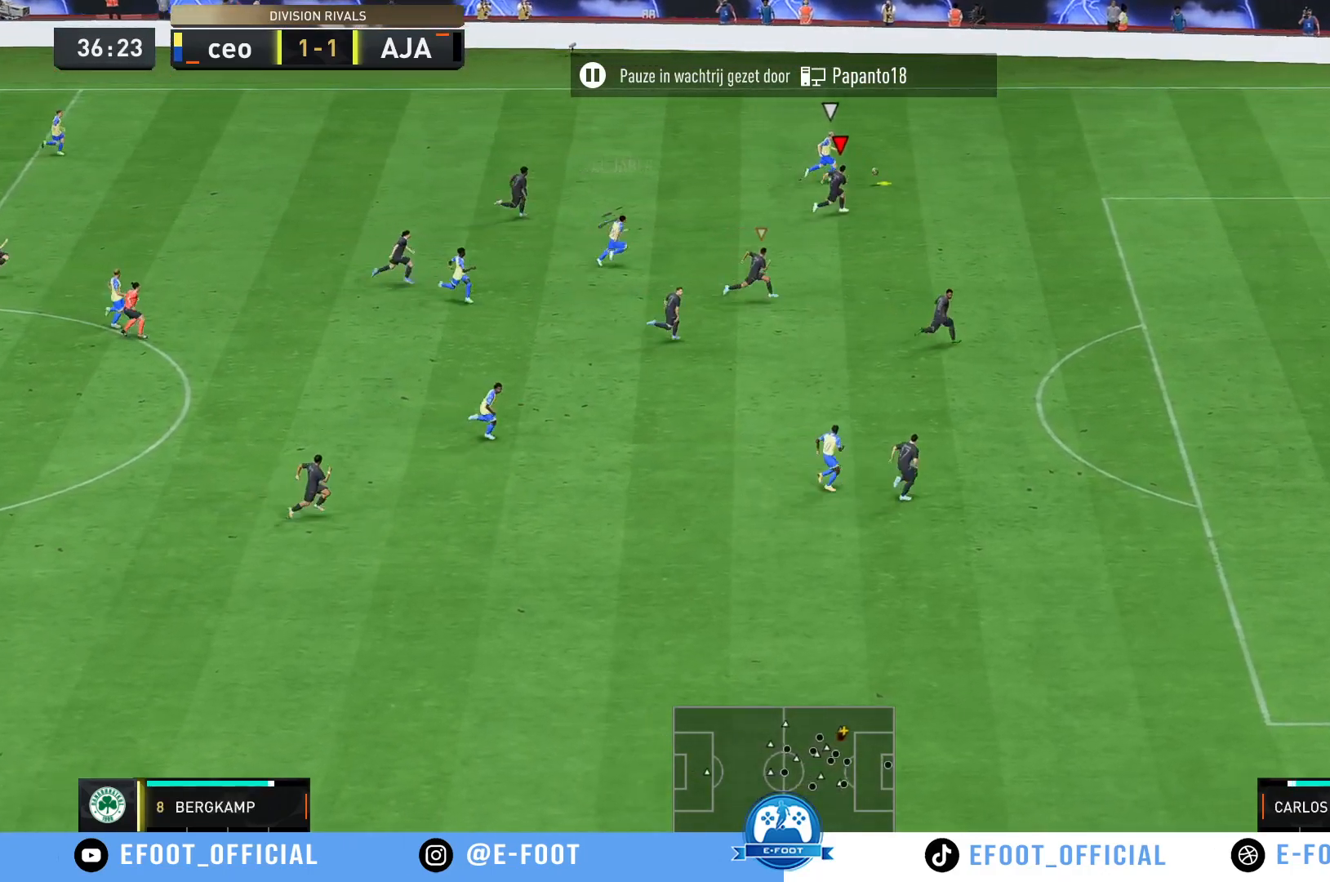
{"buttons": ["B", "R2"], "left_stick": "up-right", "right_stick": "center", "events": [[83, "left_stick", "up-right"], [500, "B", "down"]]}
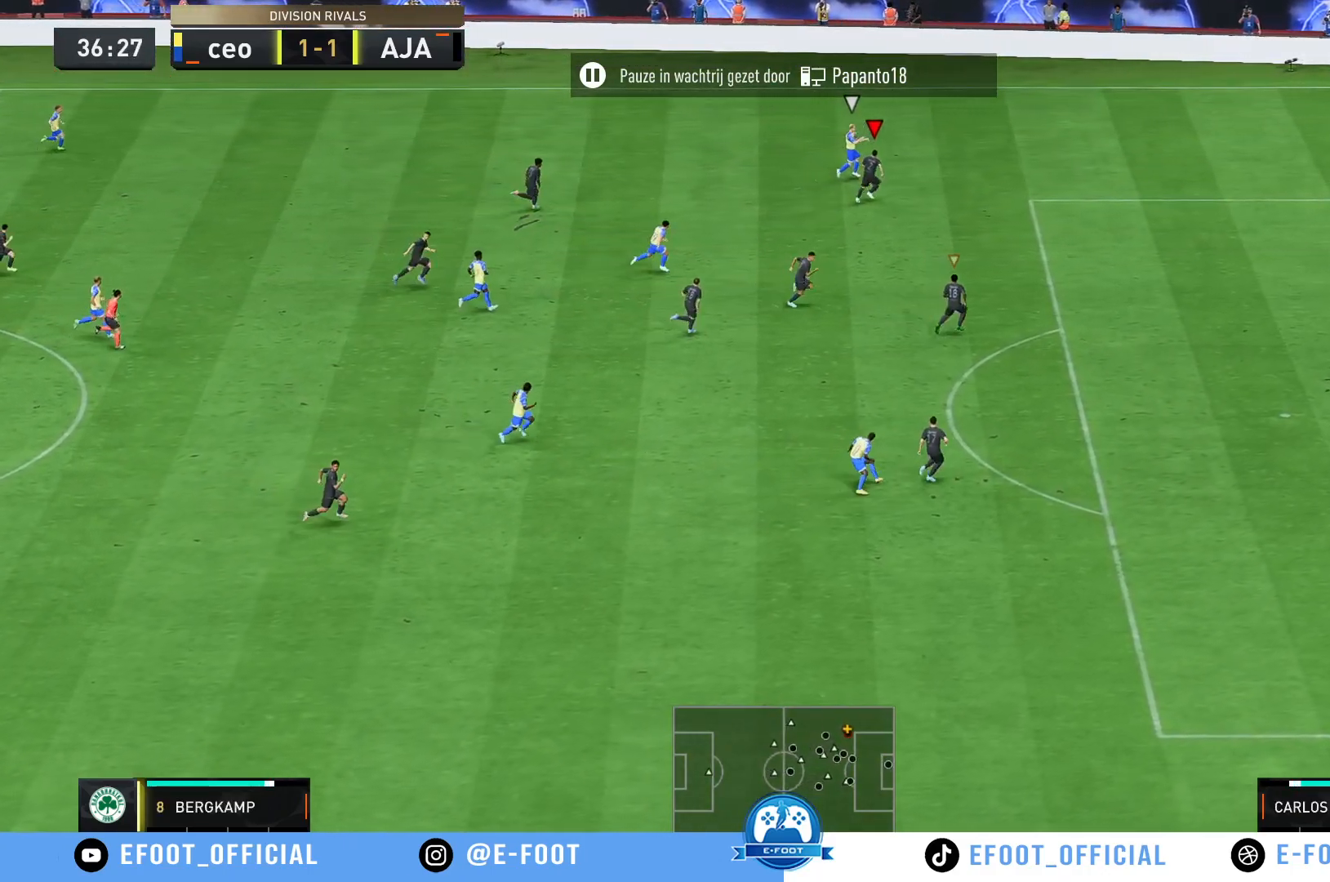
{"buttons": ["R2"], "left_stick": "up-left", "right_stick": "center", "events": [[150, "B", "up"], [383, "left_stick", "up-left"]]}
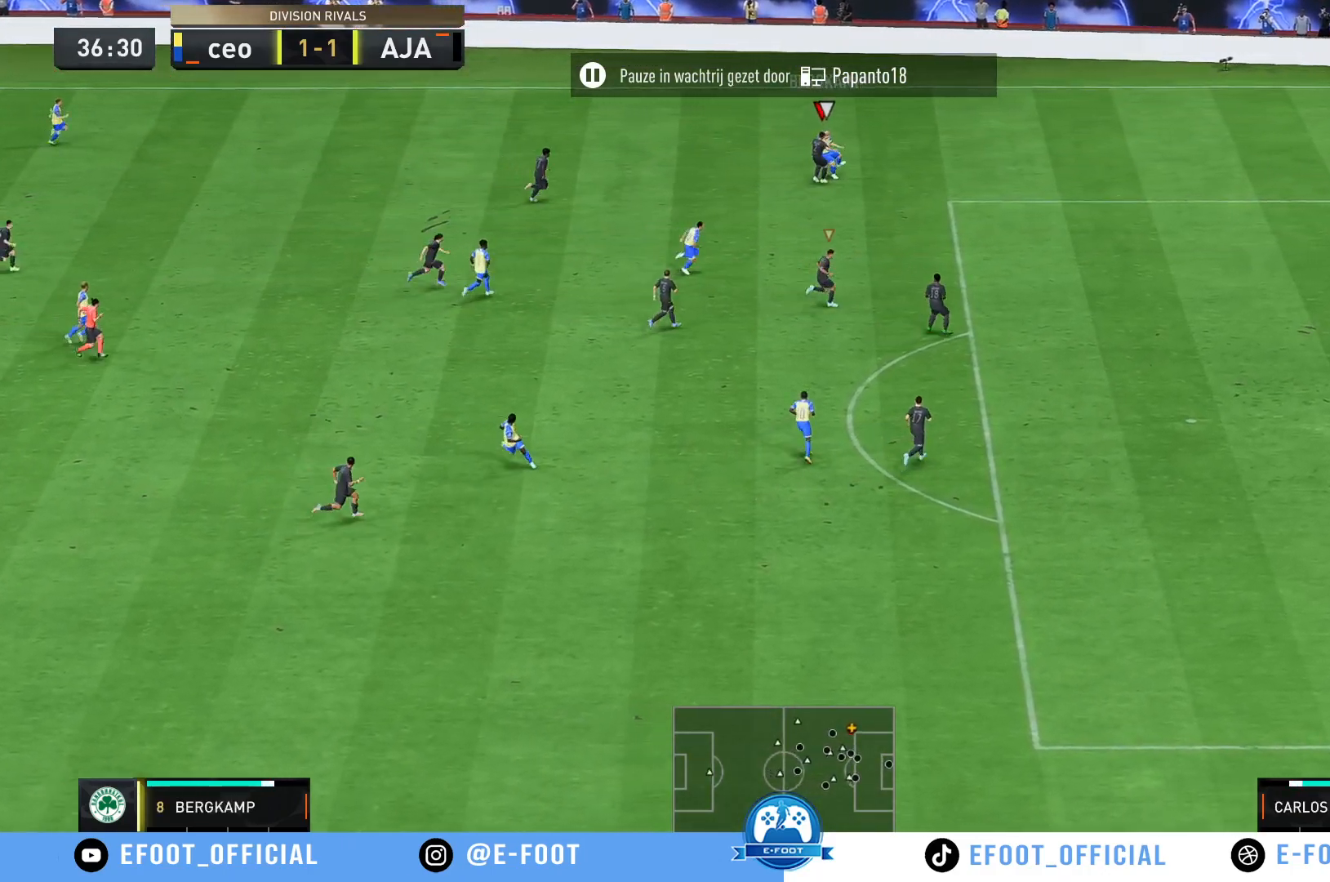
{"buttons": [], "left_stick": "up-right", "right_stick": "center", "events": [[17, "left_stick", "left"], [33, "R2", "up"], [350, "left_stick", "up"], [483, "left_stick", "up-right"]]}
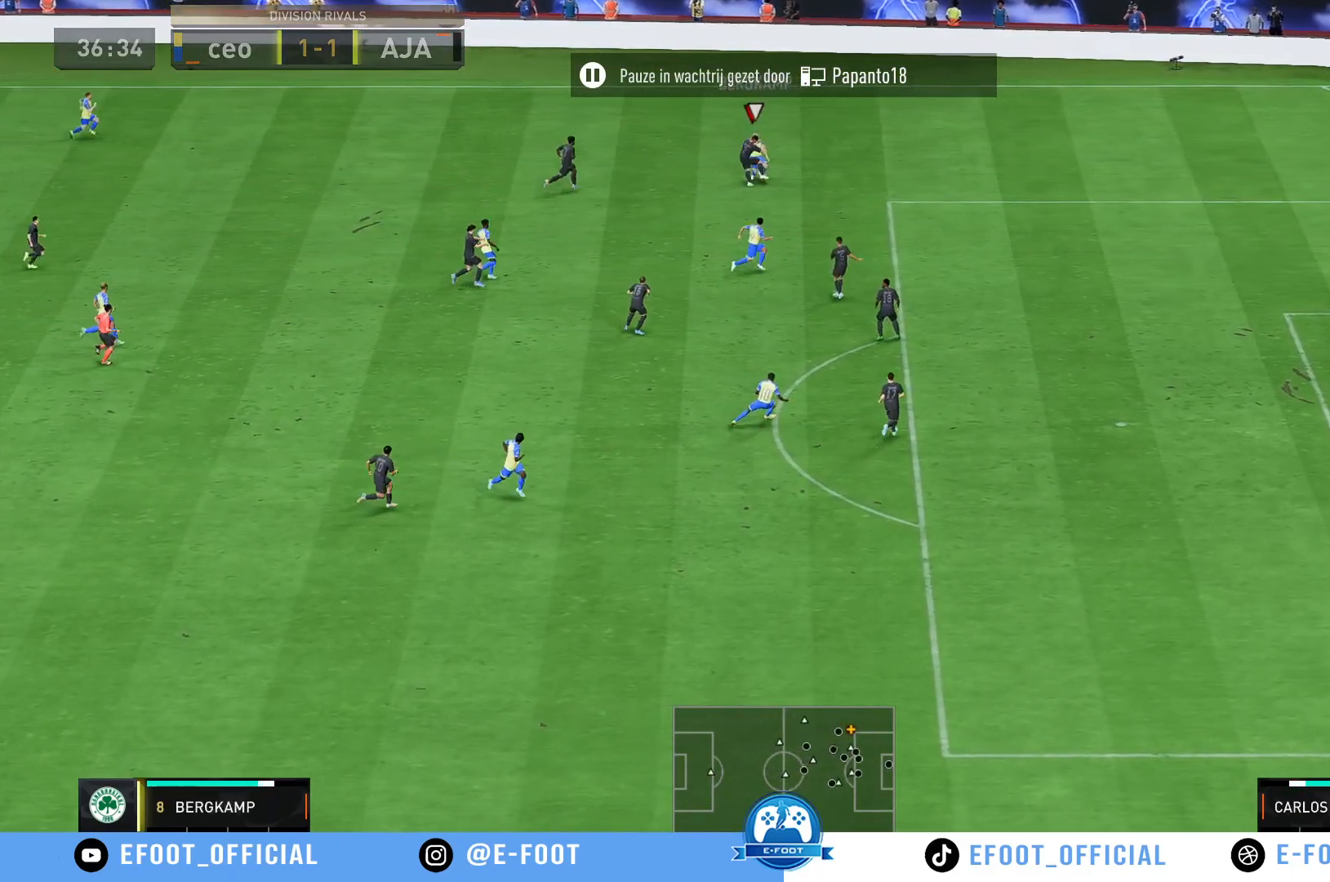
{"buttons": [], "left_stick": "down", "right_stick": "center", "events": [[233, "left_stick", "down-right"], [400, "left_stick", "down"]]}
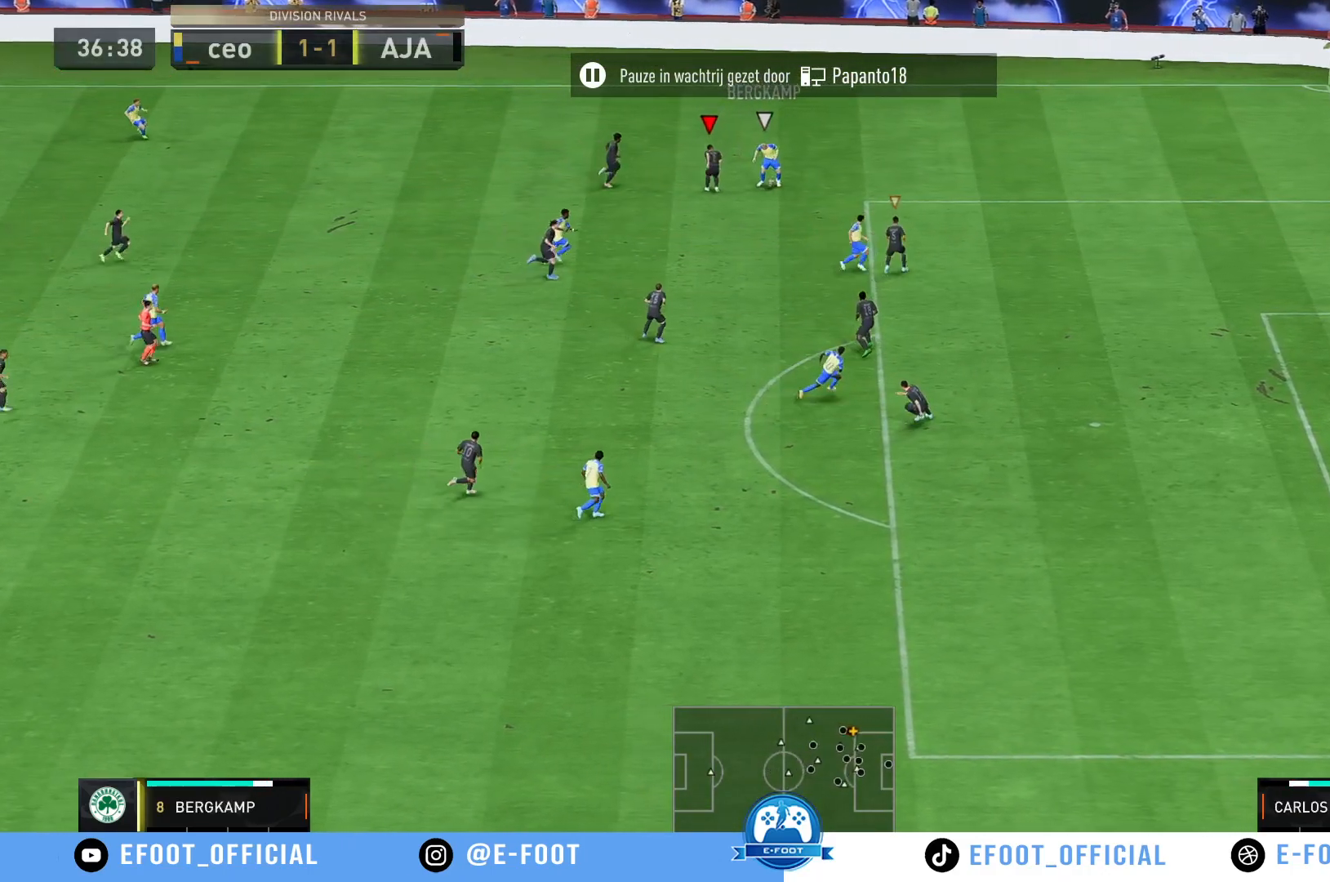
{"buttons": ["R2"], "left_stick": "right", "right_stick": "center", "events": [[83, "left_stick", "down-right"], [233, "left_stick", "right"], [450, "R2", "down"]]}
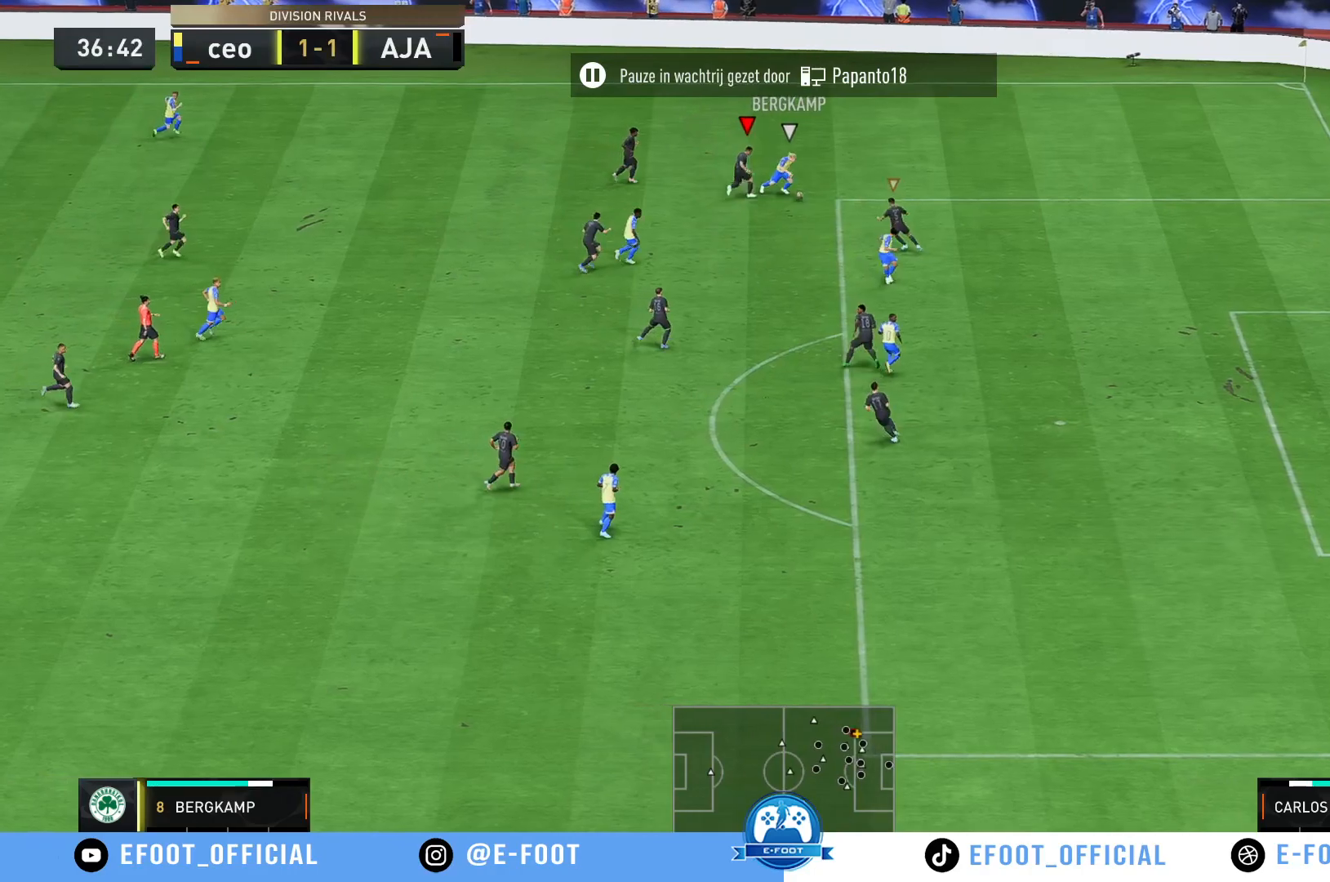
{"buttons": [], "left_stick": "down", "right_stick": "center", "events": [[133, "B", "down"], [200, "left_stick", "down-right"], [333, "B", "up"], [450, "R2", "up"], [500, "left_stick", "down"]]}
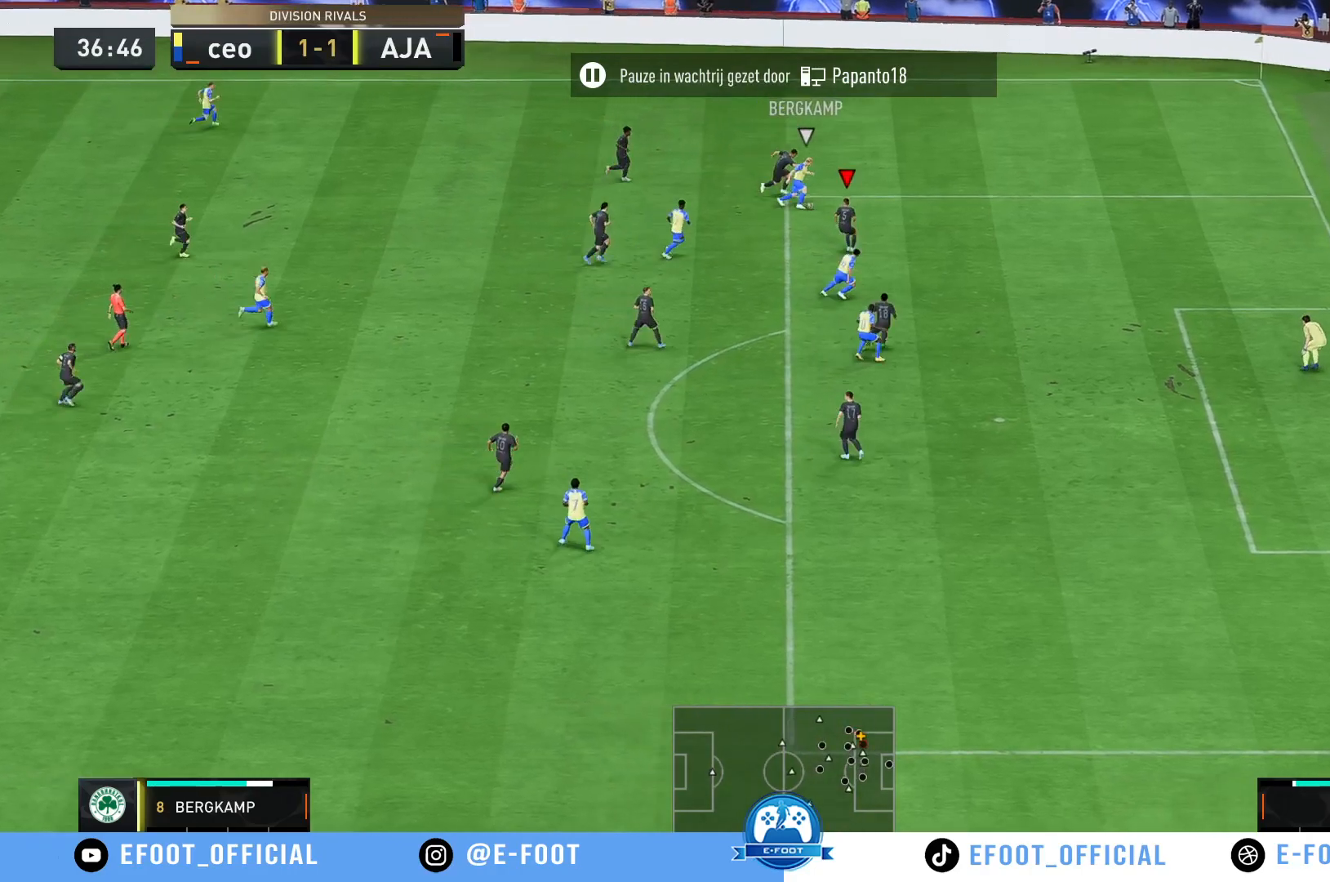
{"buttons": [], "left_stick": "right", "right_stick": "center", "events": [[300, "left_stick", "down-right"], [400, "left_stick", "right"]]}
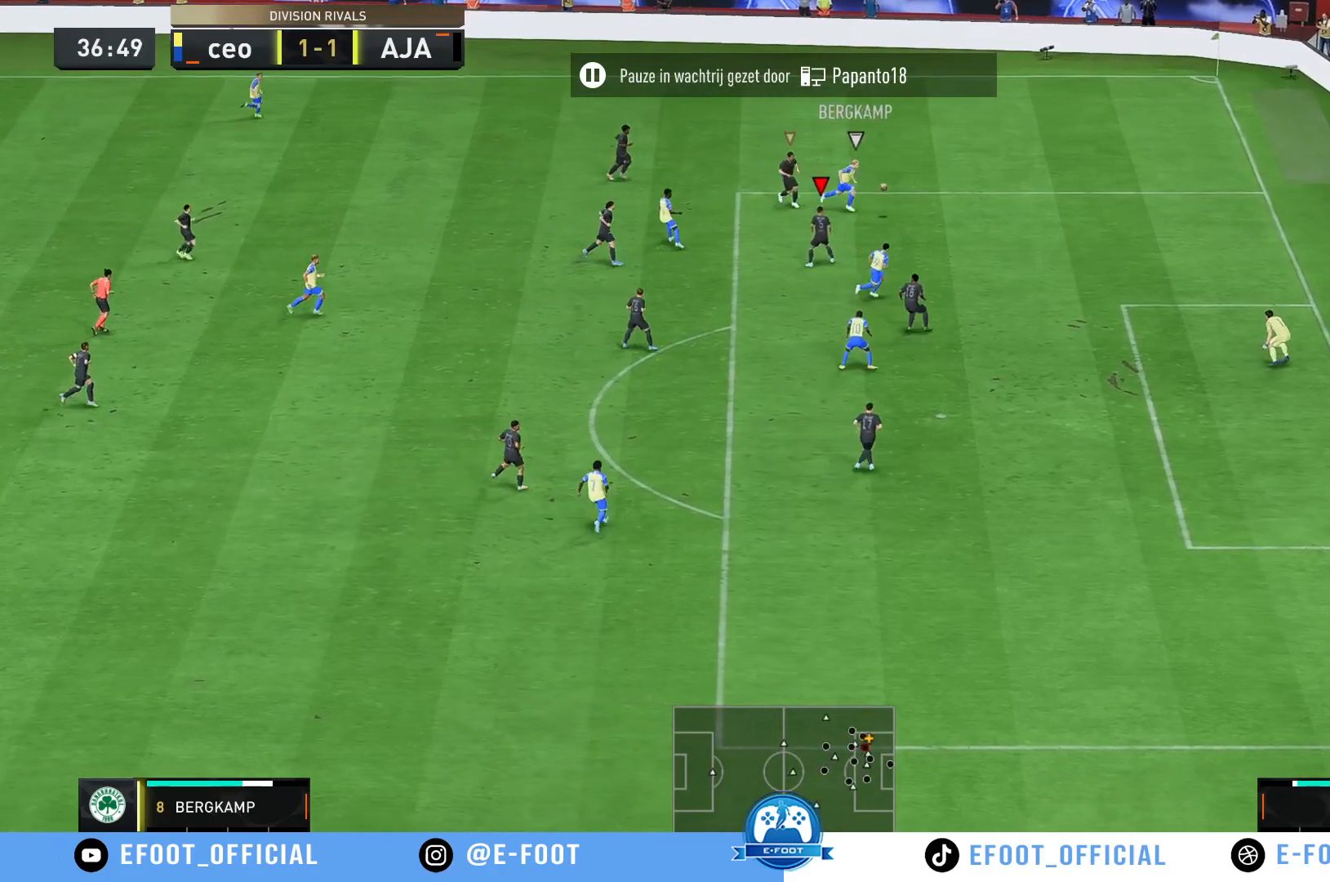
{"buttons": ["R2"], "left_stick": "right", "right_stick": "center", "events": [[150, "R2", "down"]]}
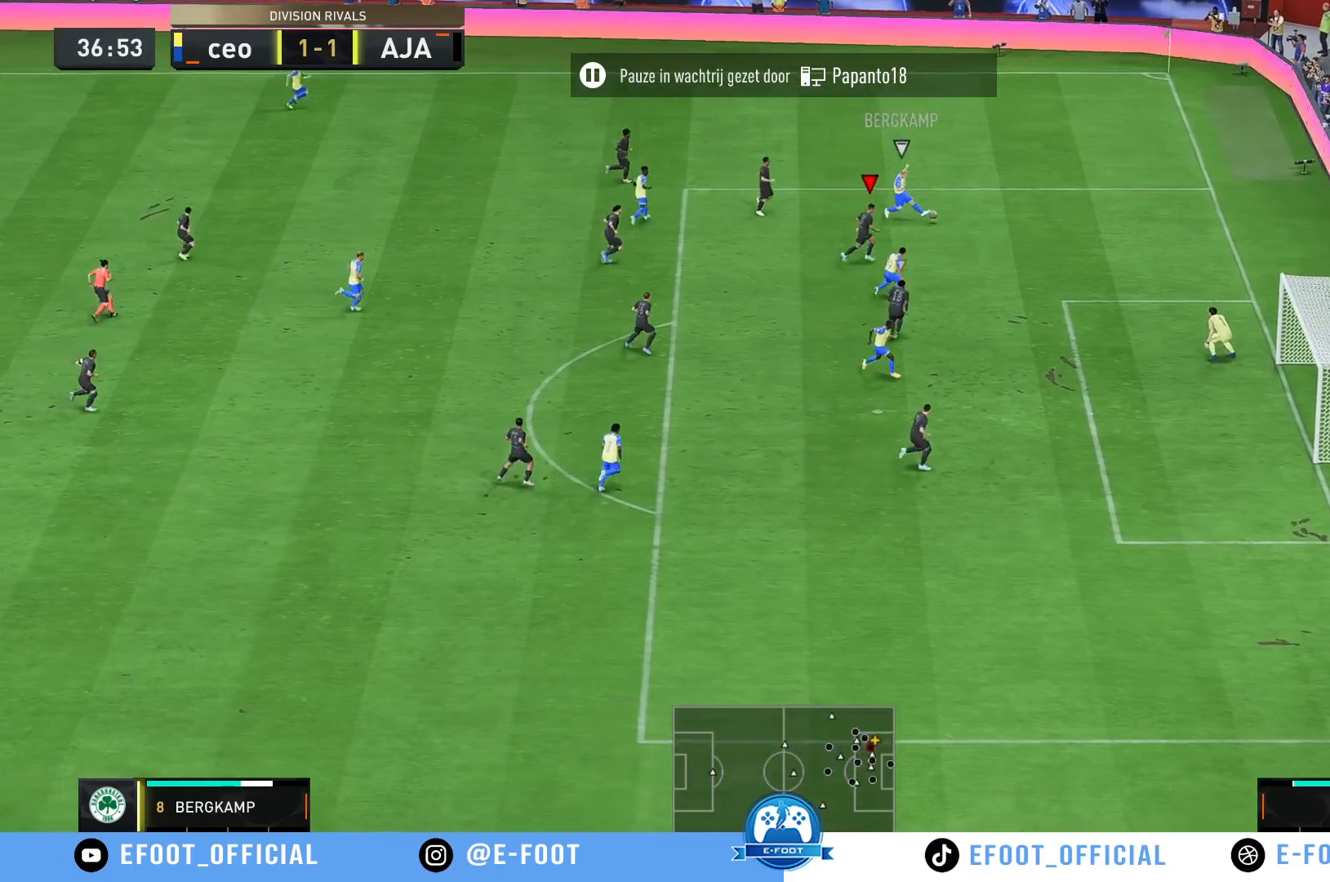
{"buttons": ["R2"], "left_stick": "down-right", "right_stick": "center", "events": [[150, "R2", "up"], [150, "left_stick", "down-right"], [250, "left_stick", "down"], [350, "left_stick", "down-right"], [483, "R2", "down"]]}
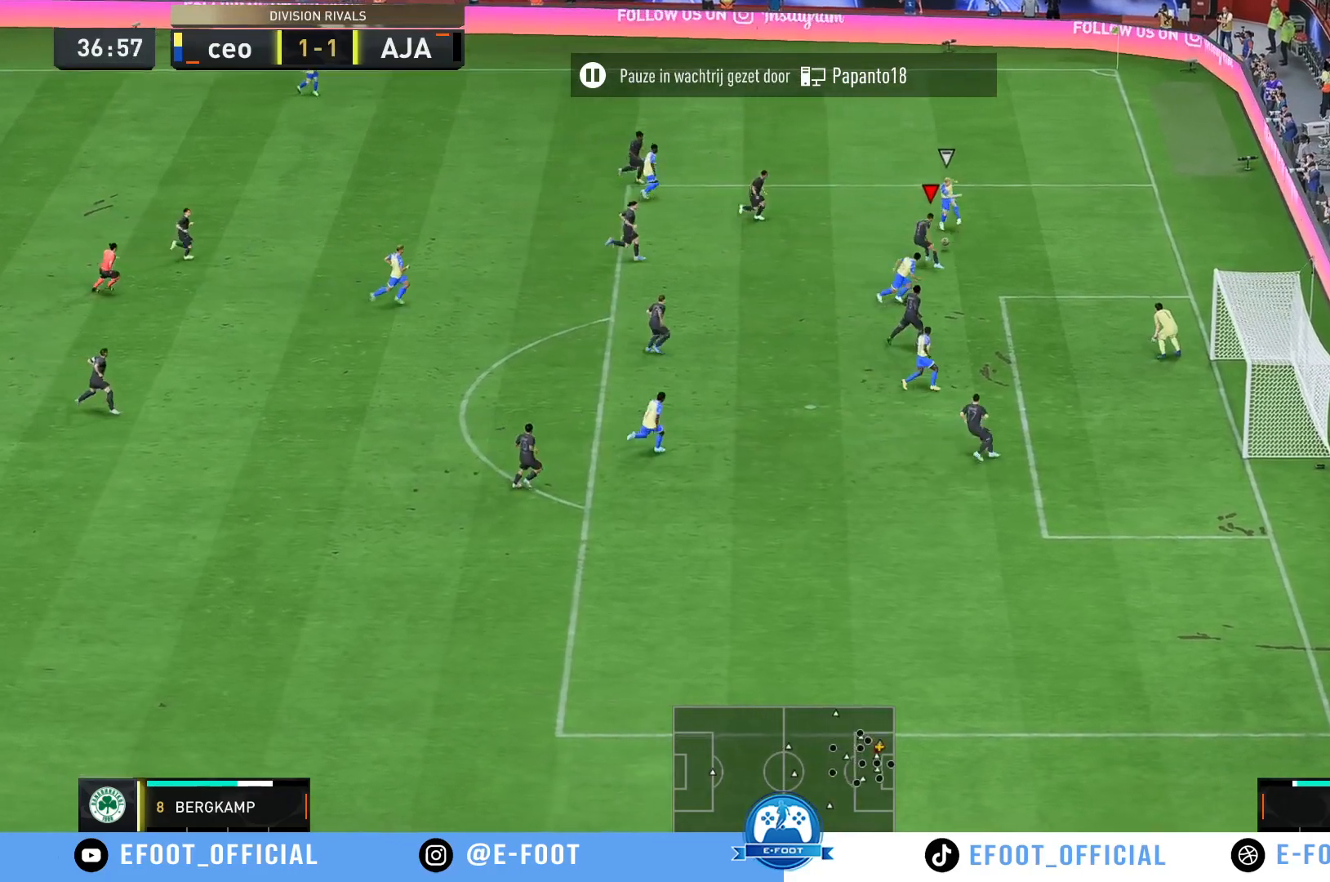
{"buttons": [], "left_stick": "down-left", "right_stick": "center", "events": [[183, "R2", "up"], [183, "left_stick", "down"], [317, "left_stick", "down-left"]]}
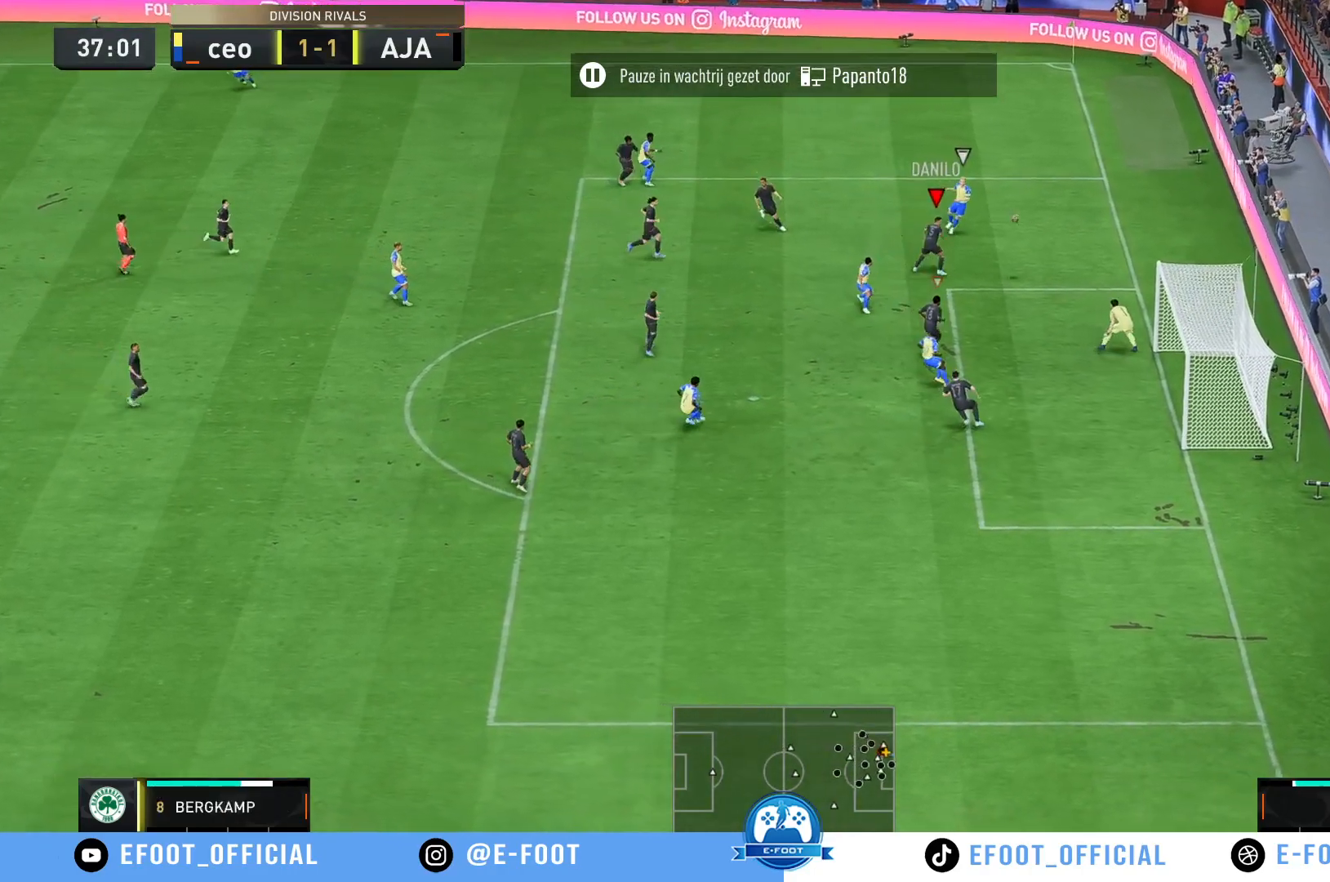
{"buttons": [], "left_stick": "center", "right_stick": "center", "events": [[17, "left_stick", "down"], [317, "X", "down"], [433, "left_stick", "center"], [483, "X", "up"]]}
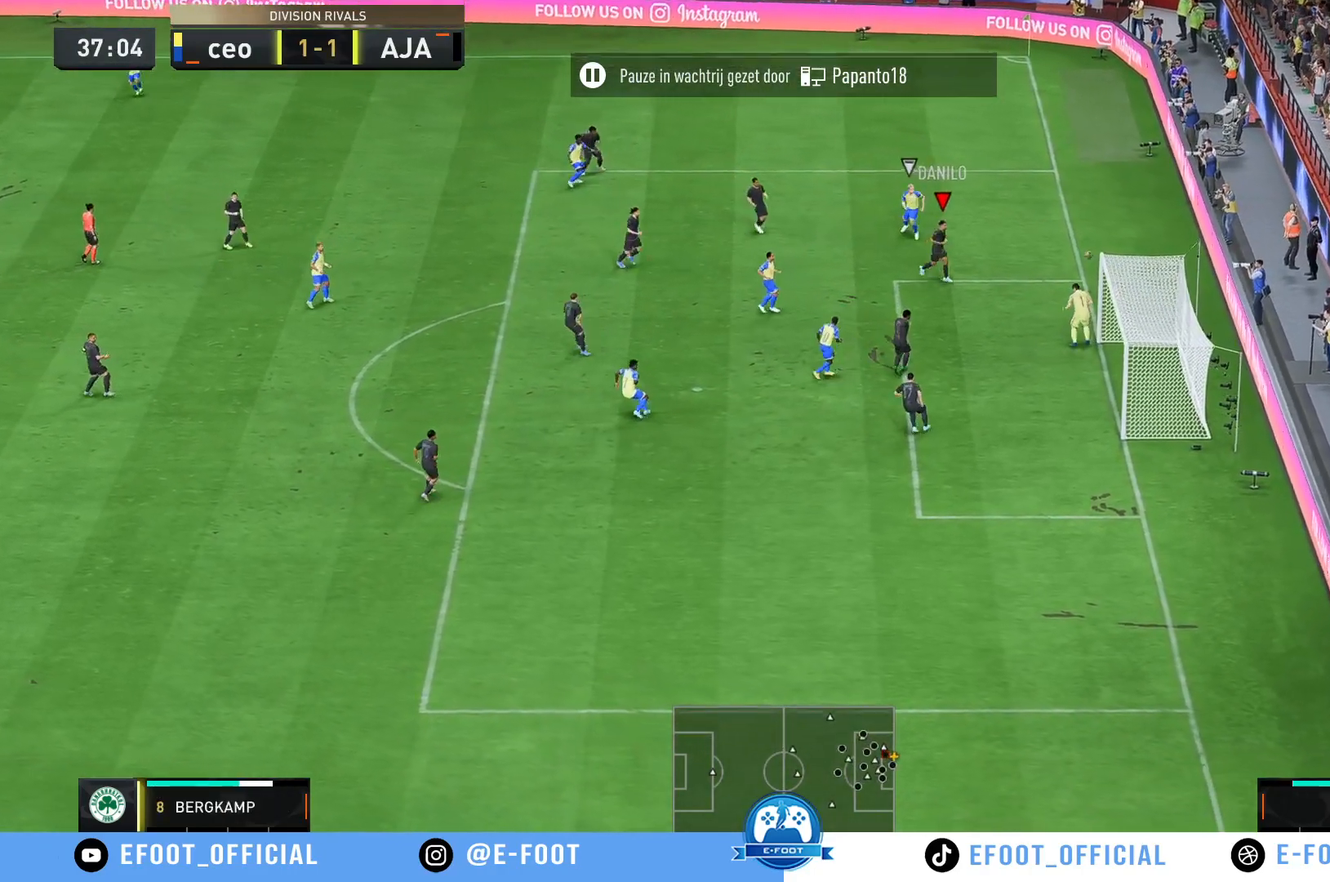
{"buttons": [], "left_stick": "center", "right_stick": "center", "events": []}
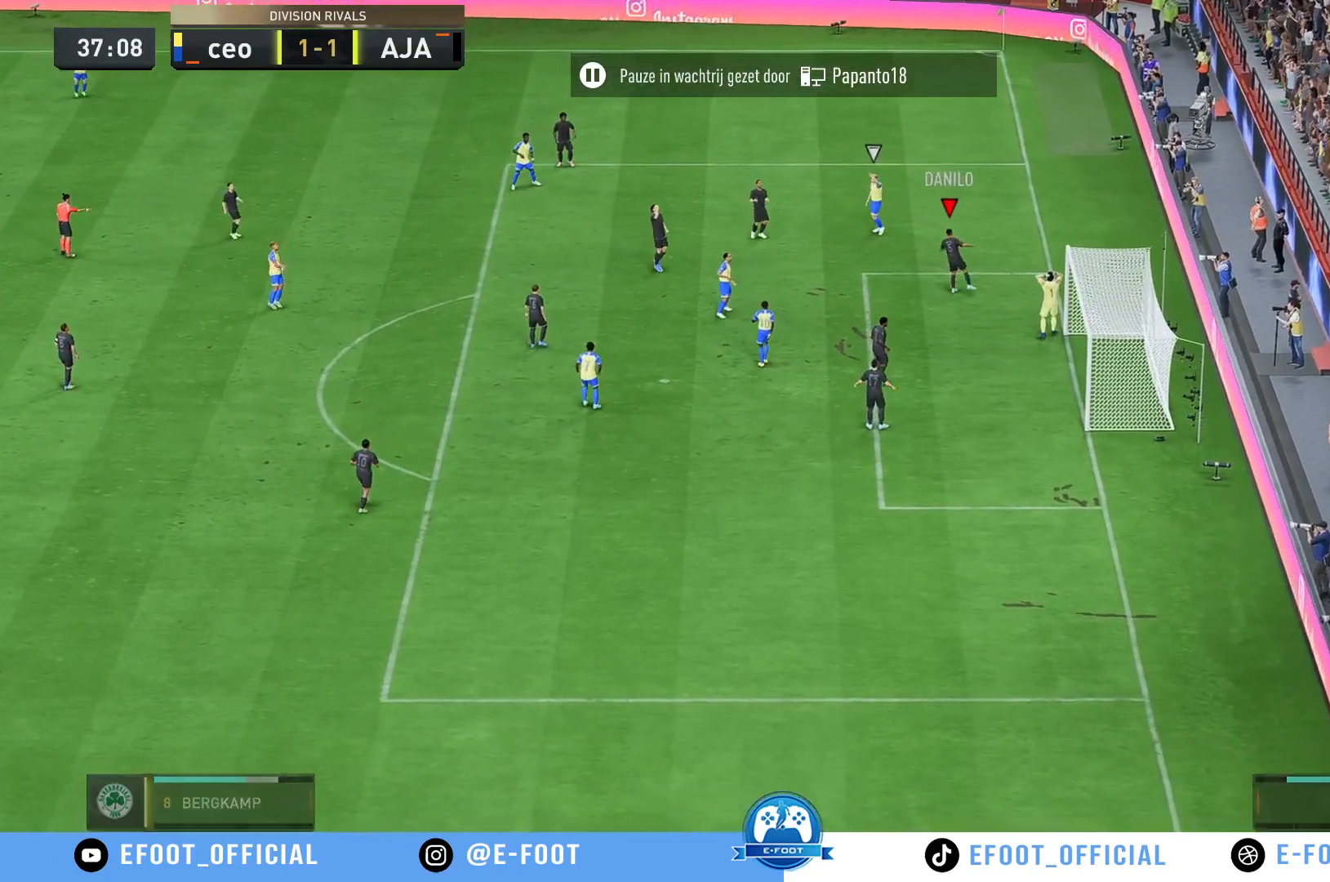
{"buttons": [], "left_stick": "center", "right_stick": "center", "events": []}
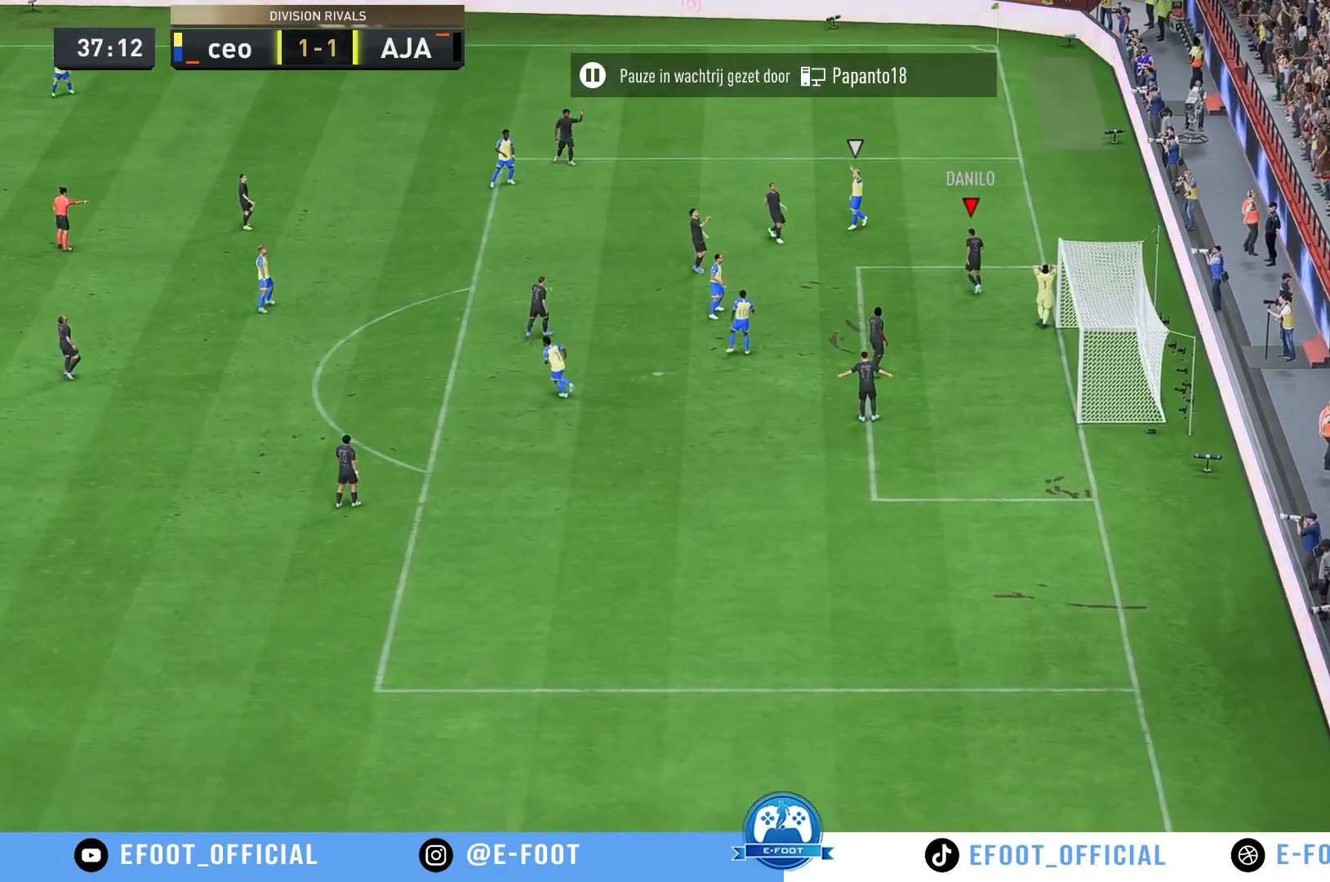
{"buttons": [], "left_stick": "center", "right_stick": "center", "events": []}